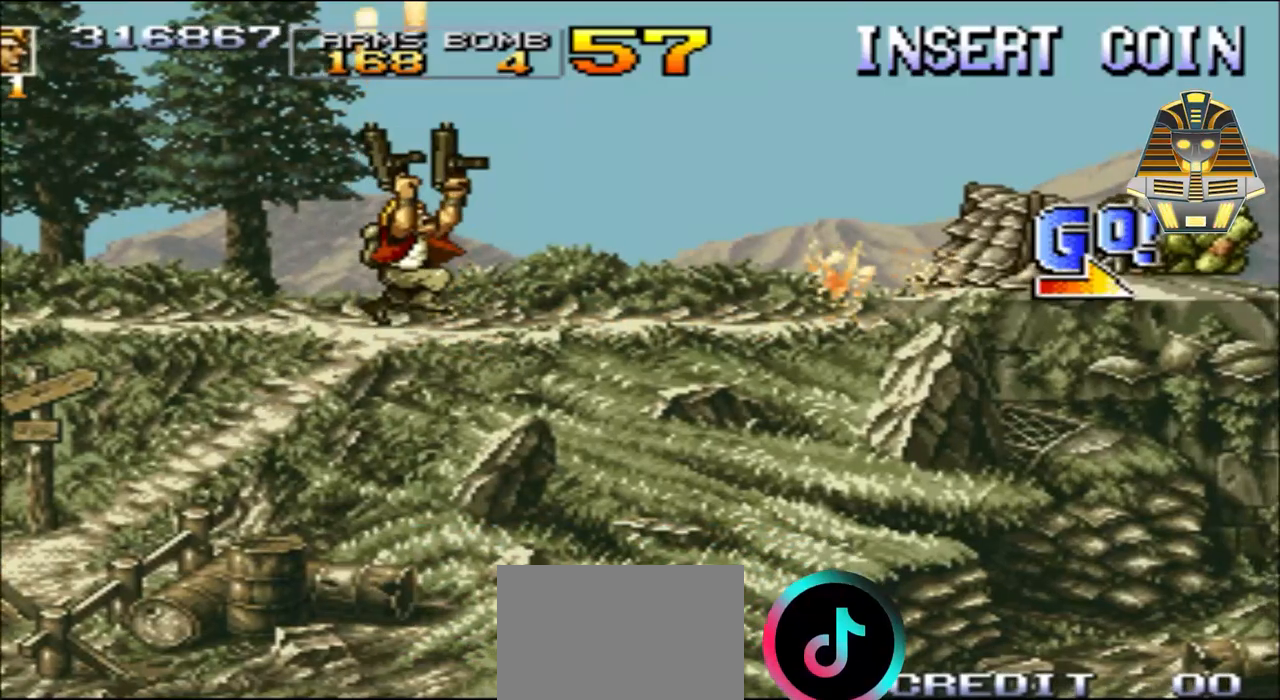
Gameplay with a controller (Xbox layout); each line is a JSON object with the inputs held at the frame after it. "events" lists button and stick changes between this image and that frame as [ms after this image, input, new state], when the widget could be followed in between. Not read: L3 R3 left_stick right_stick.
{"buttons": ["Y", "DPAD_RIGHT"], "events": [[83, "X", "up"], [233, "X", "down"], [283, "X", "up"], [467, "Y", "down"]]}
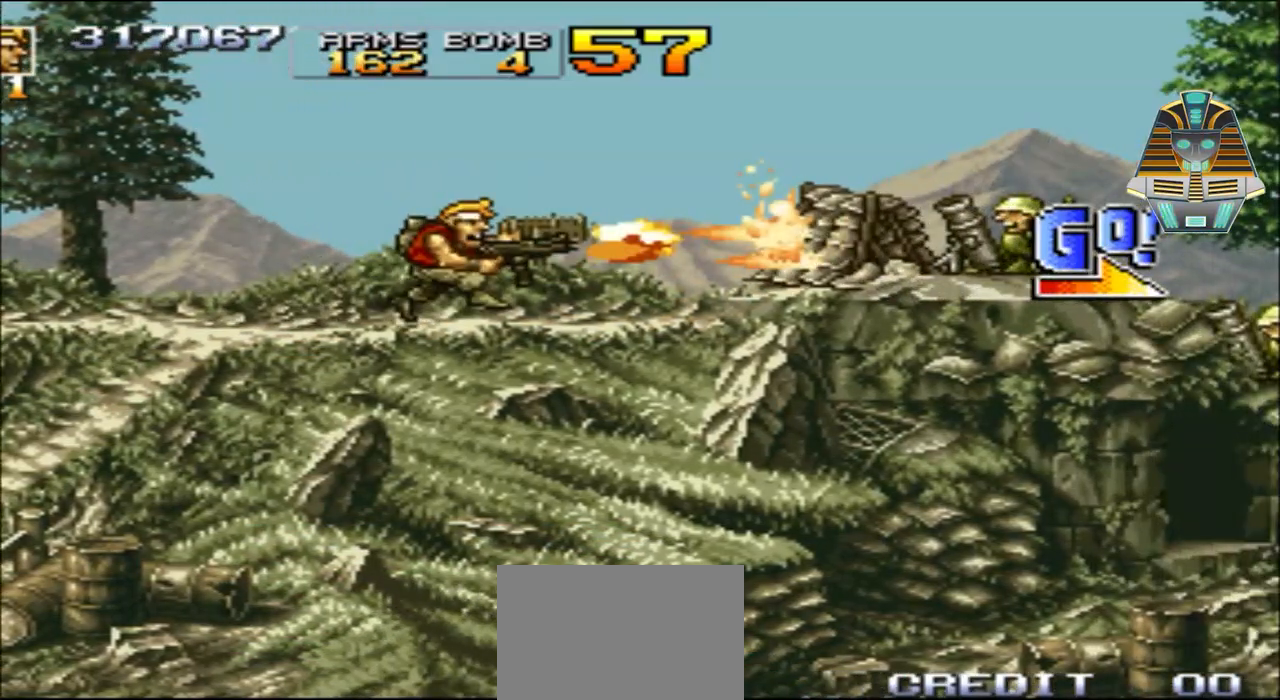
{"buttons": ["Y"], "events": [[33, "DPAD_RIGHT", "up"], [133, "Y", "up"], [217, "Y", "down"], [283, "Y", "up"], [433, "Y", "down"]]}
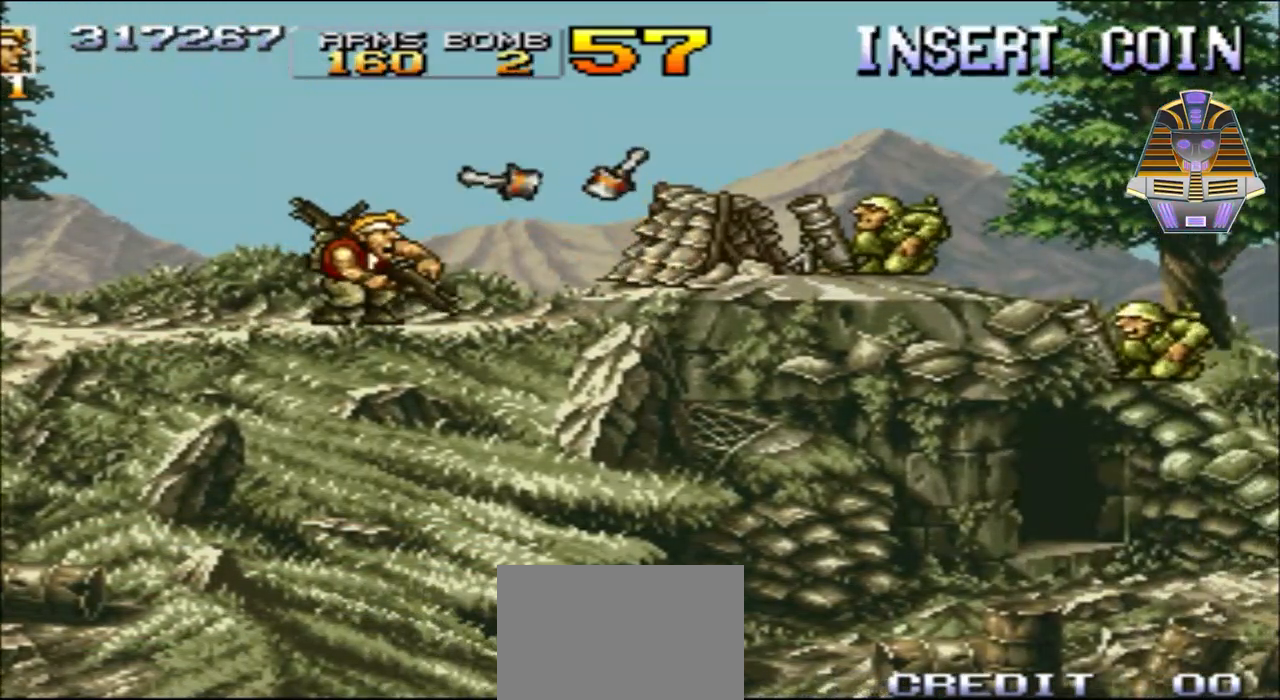
{"buttons": ["DPAD_RIGHT"], "events": [[33, "Y", "up"], [217, "DPAD_RIGHT", "down"], [217, "X", "down"], [383, "X", "up"]]}
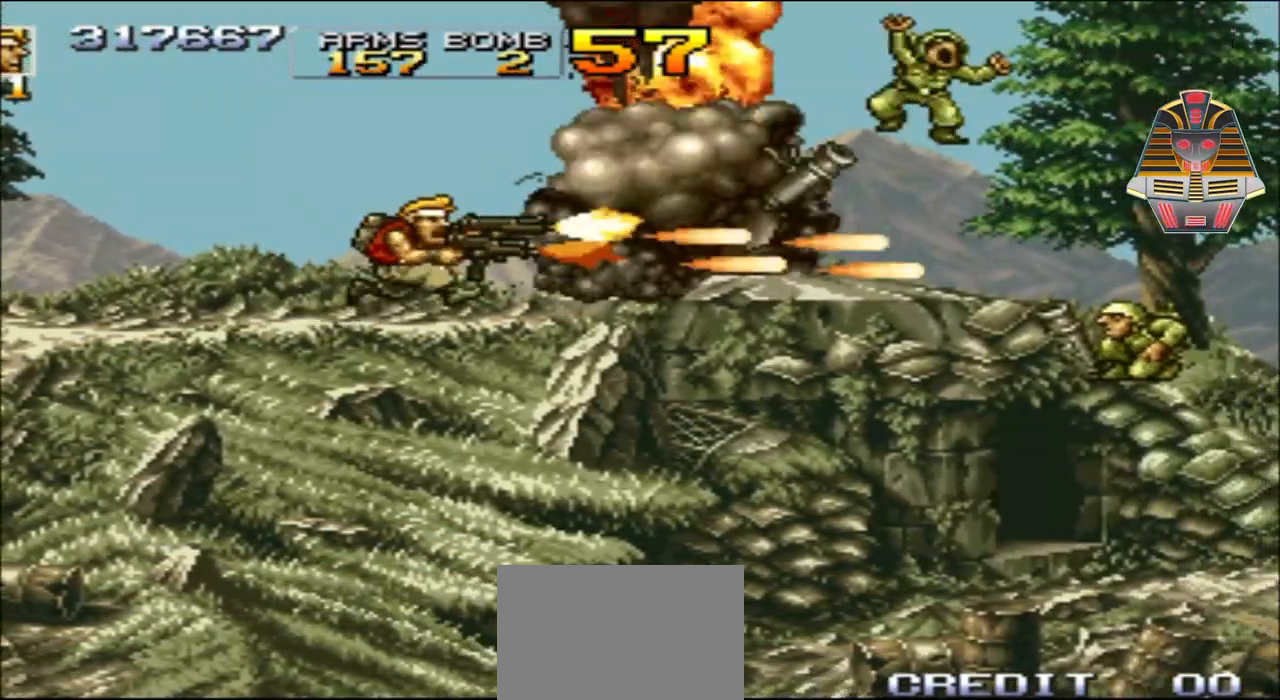
{"buttons": ["X", "DPAD_RIGHT"], "events": [[33, "X", "down"], [133, "X", "up"], [233, "X", "down"], [333, "X", "up"], [483, "X", "down"]]}
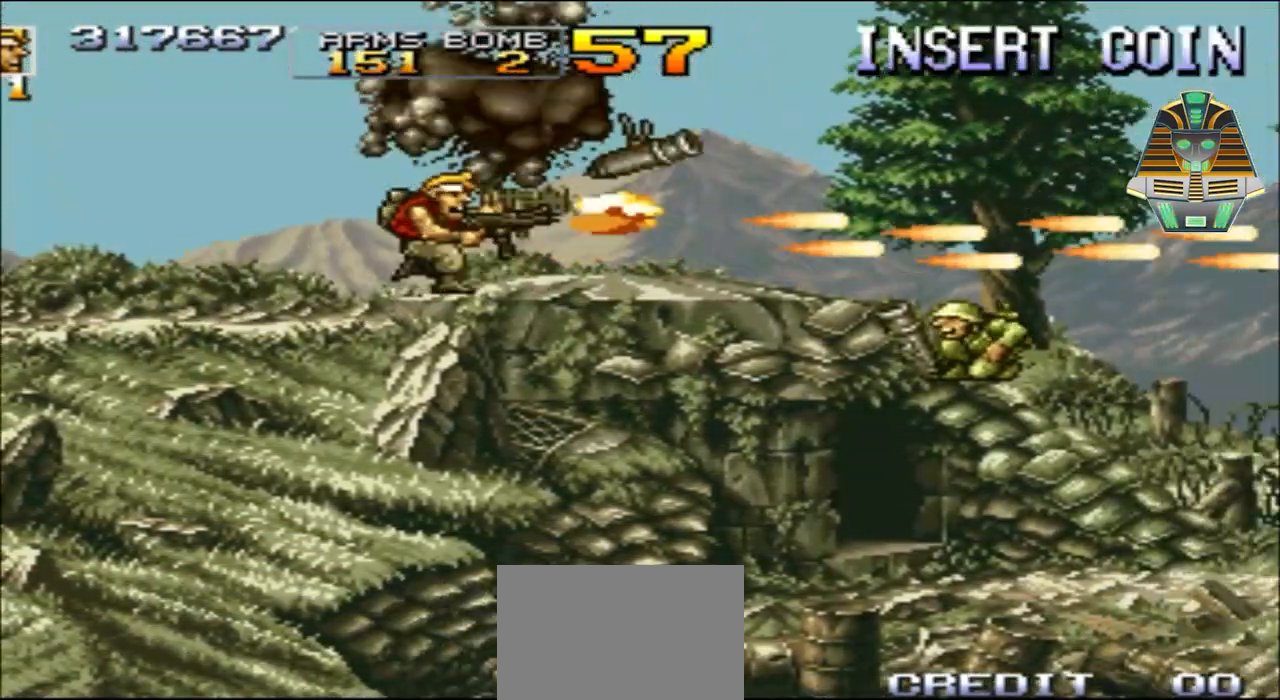
{"buttons": ["DPAD_RIGHT"], "events": [[67, "X", "up"]]}
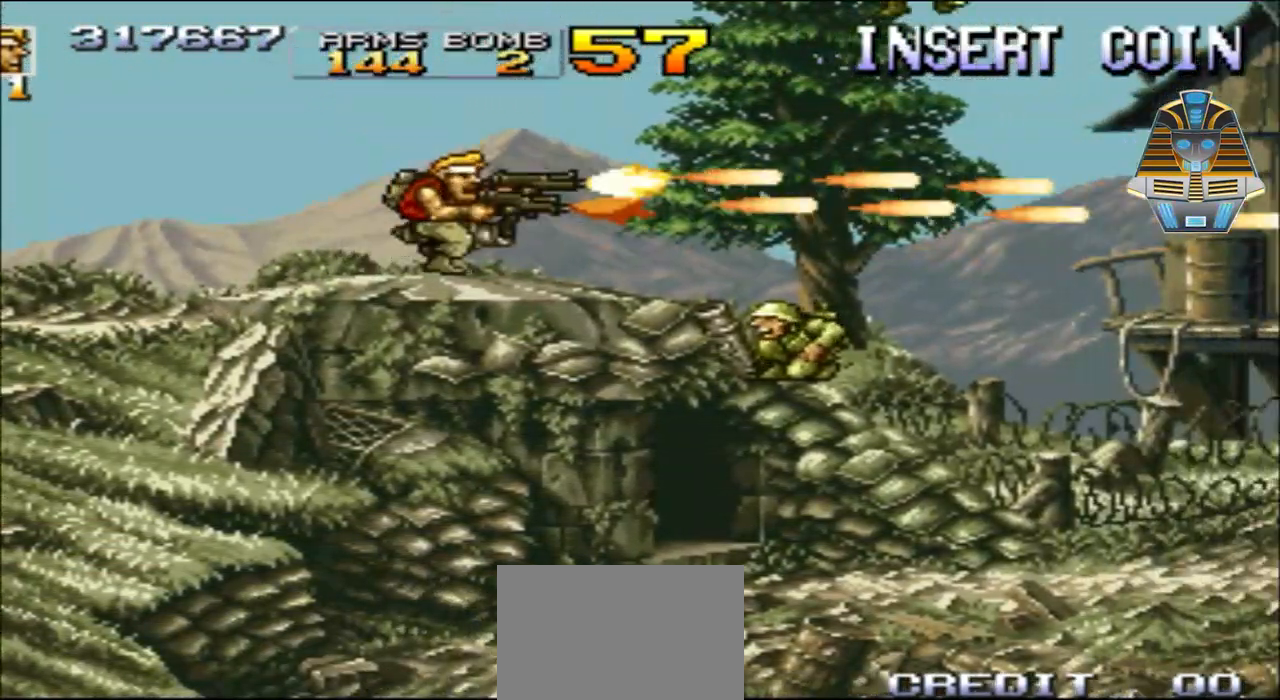
{"buttons": ["DPAD_RIGHT"], "events": []}
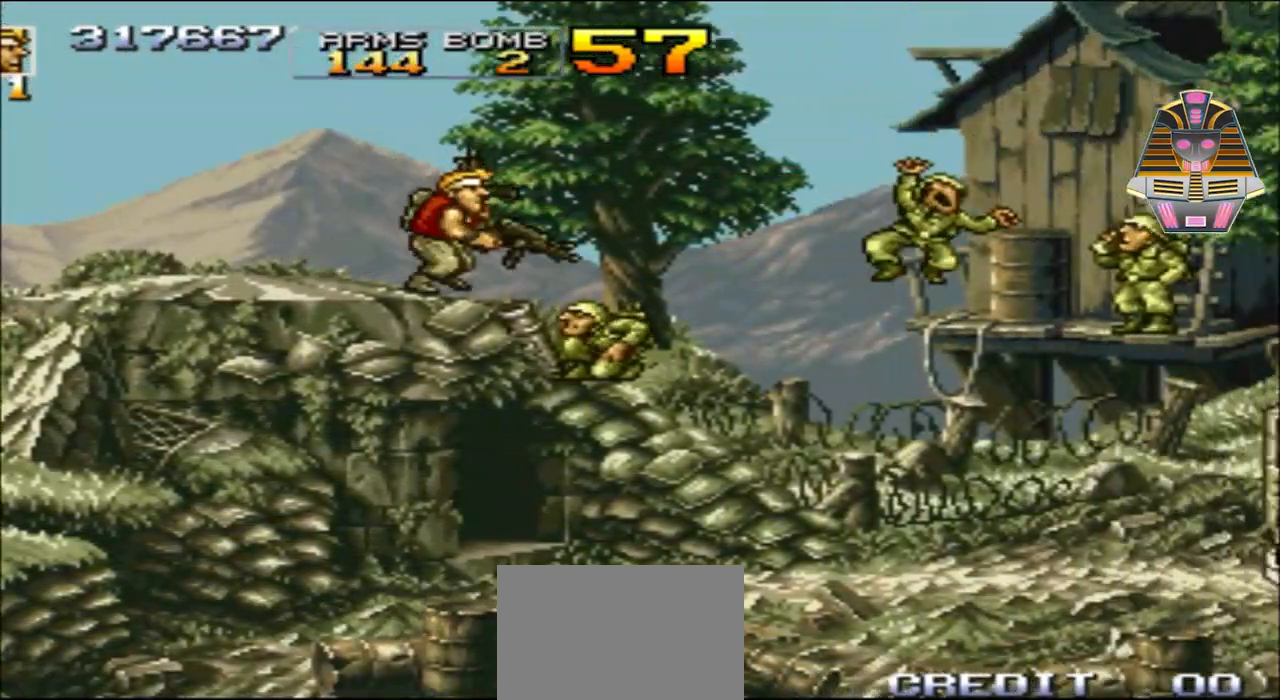
{"buttons": ["DPAD_DOWN", "DPAD_RIGHT"], "events": [[33, "DPAD_DOWN", "down"], [33, "X", "down"], [233, "X", "up"], [333, "DPAD_DOWN", "up"], [333, "X", "down"], [383, "DPAD_DOWN", "down"], [483, "X", "up"]]}
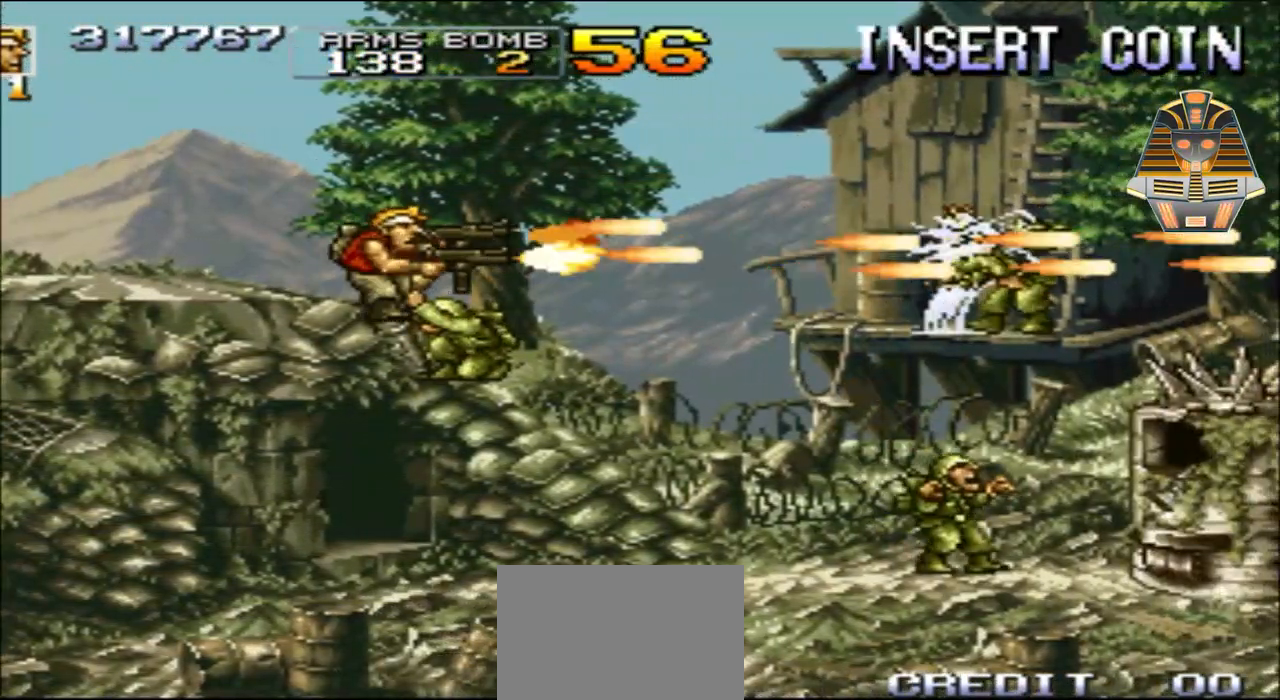
{"buttons": ["DPAD_RIGHT"], "events": [[83, "DPAD_DOWN", "up"], [283, "X", "down"], [467, "X", "up"]]}
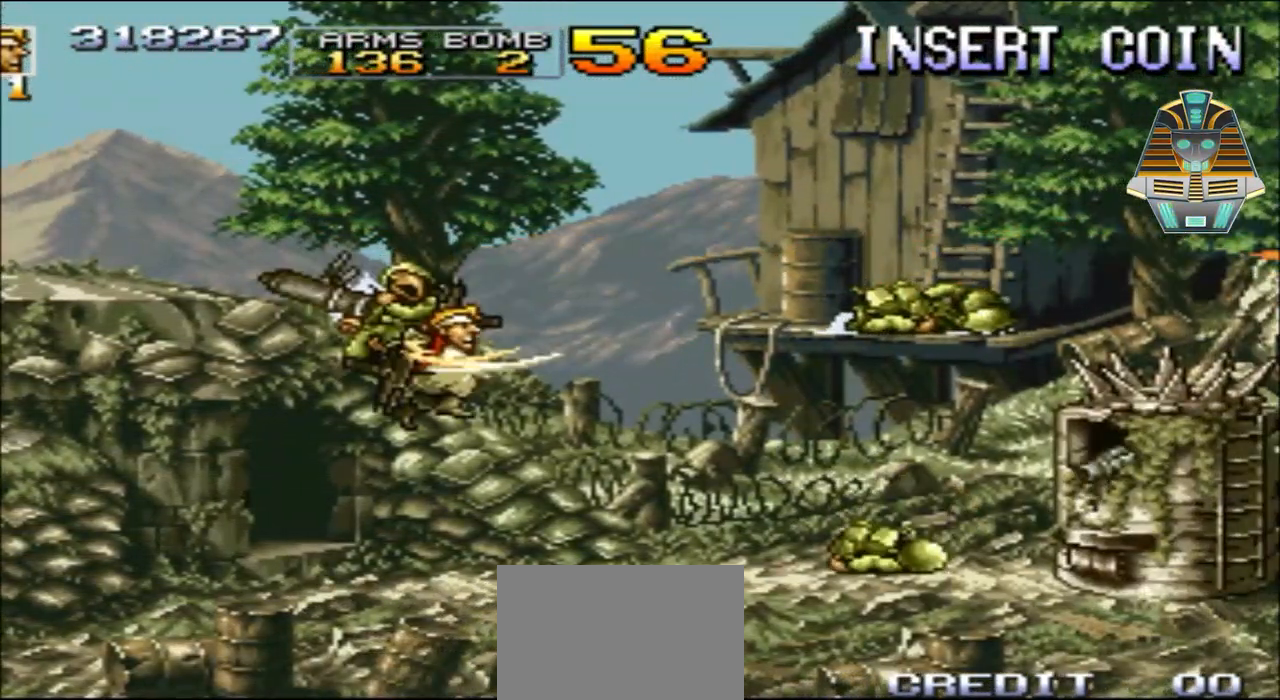
{"buttons": ["DPAD_LEFT"], "events": [[83, "DPAD_UP", "down"], [83, "X", "down"], [133, "DPAD_LEFT", "down"], [133, "DPAD_RIGHT", "up"], [233, "X", "up"], [333, "X", "down"], [433, "DPAD_UP", "up"], [467, "X", "up"]]}
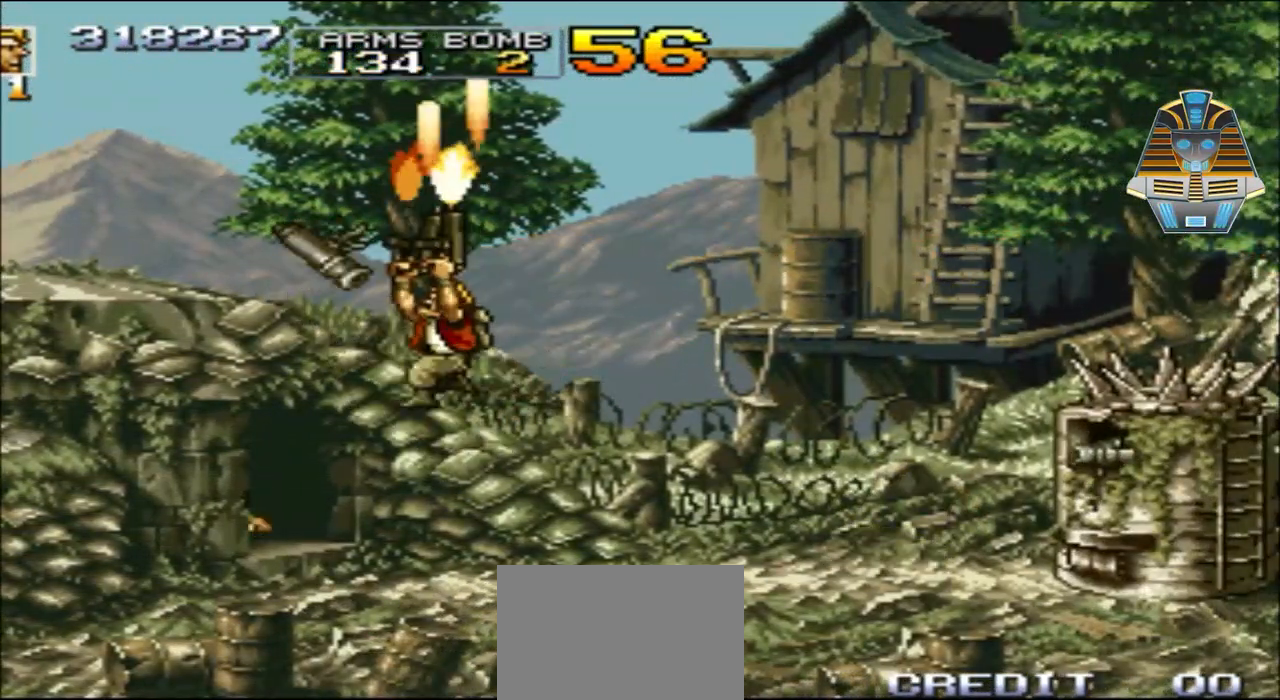
{"buttons": ["DPAD_DOWN", "DPAD_RIGHT"], "events": [[217, "DPAD_DOWN", "down"], [217, "DPAD_LEFT", "up"], [333, "DPAD_RIGHT", "down"], [333, "X", "down"], [467, "X", "up"]]}
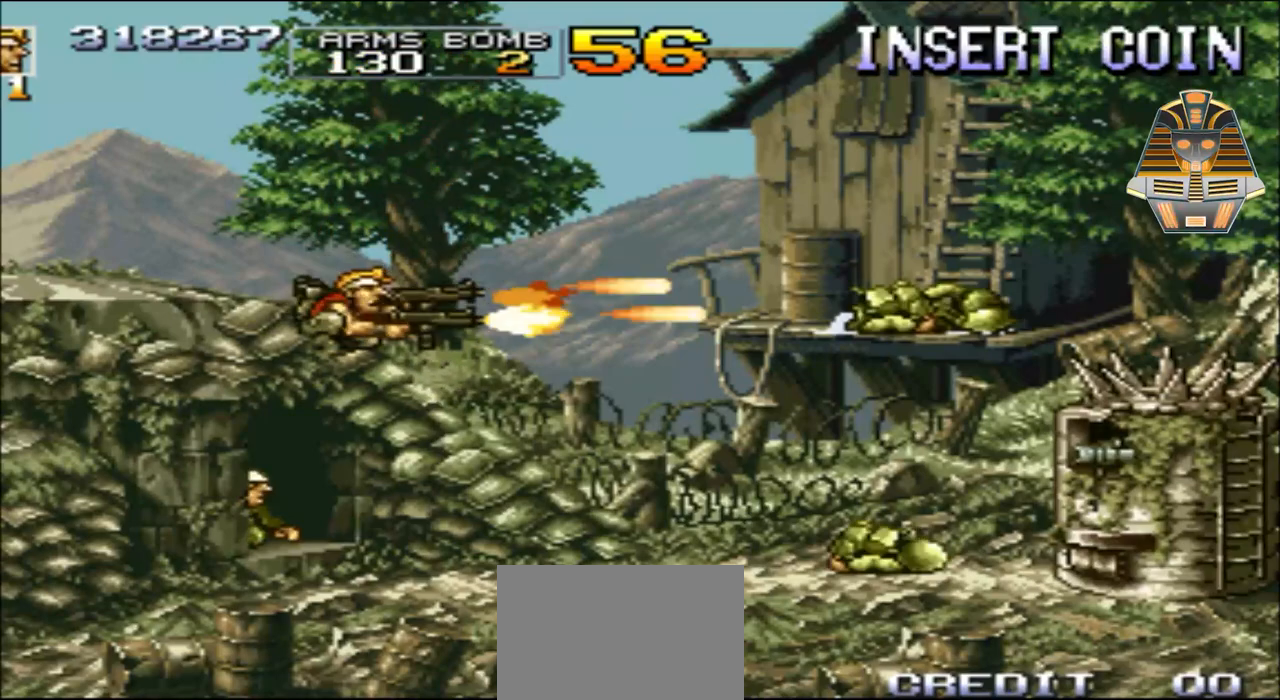
{"buttons": ["DPAD_RIGHT"], "events": [[33, "DPAD_DOWN", "up"]]}
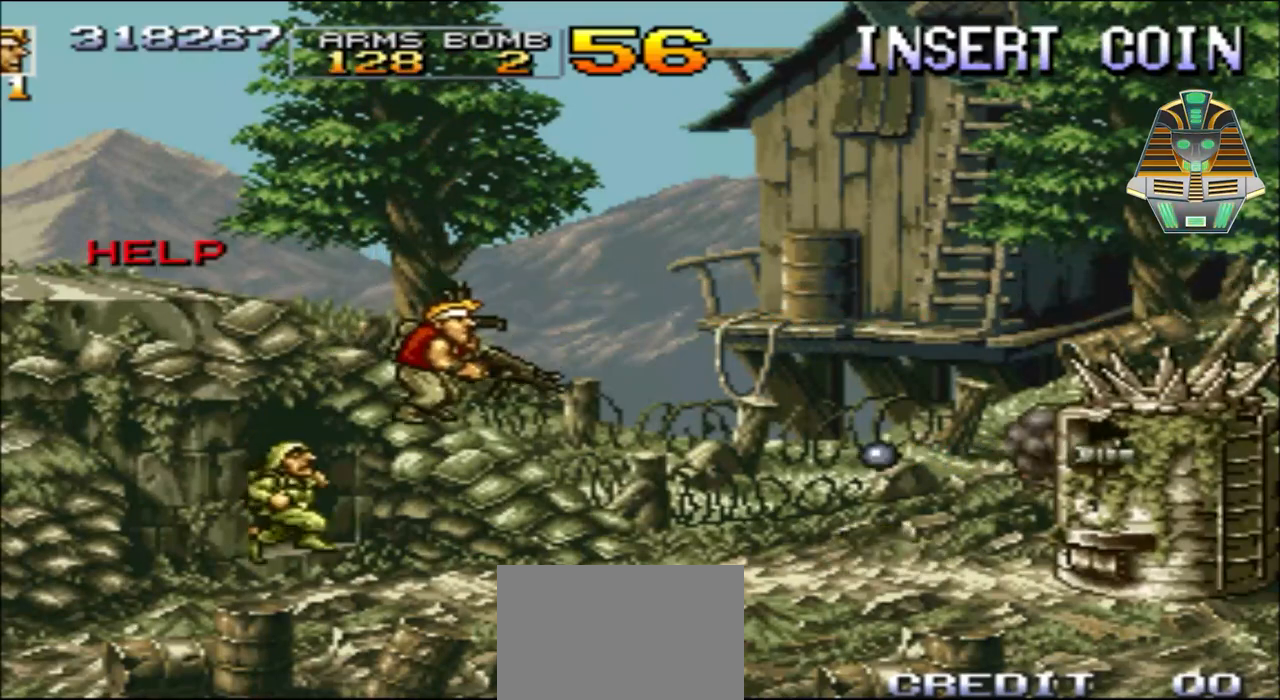
{"buttons": ["X", "DPAD_DOWN", "DPAD_RIGHT"], "events": [[383, "X", "down"], [467, "DPAD_DOWN", "down"]]}
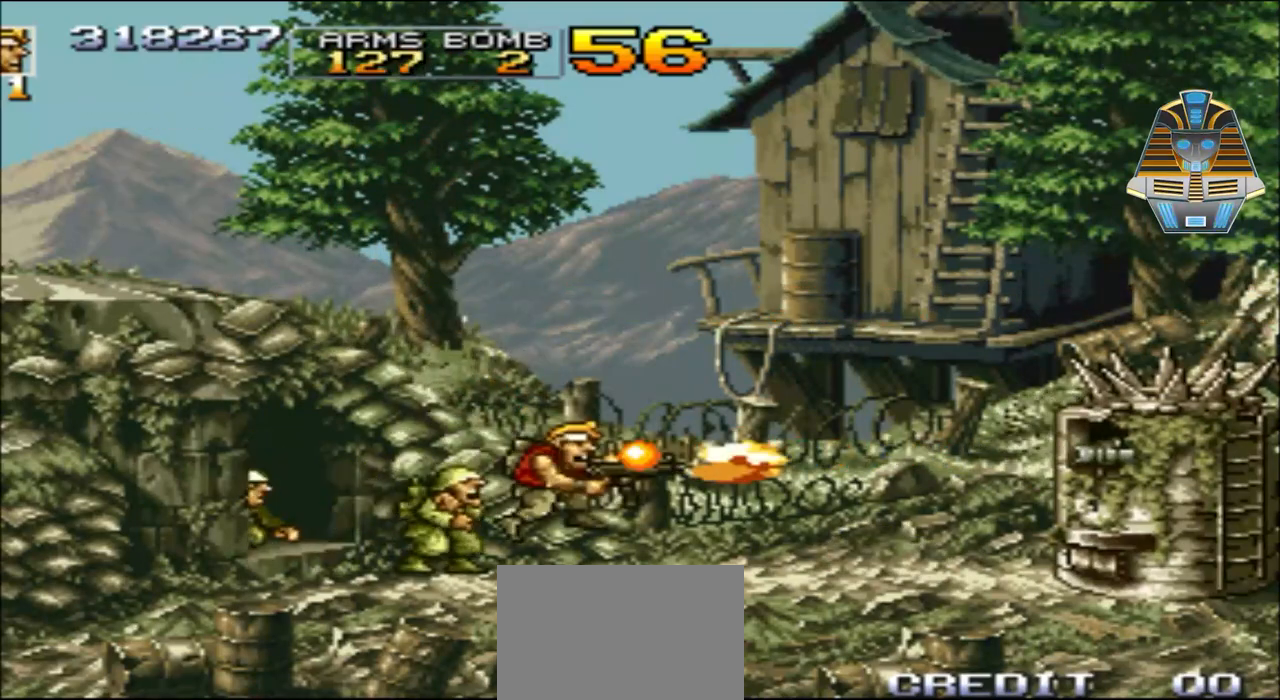
{"buttons": ["X", "DPAD_DOWN", "DPAD_RIGHT"], "events": [[33, "X", "up"], [133, "X", "down"], [283, "X", "up"], [433, "X", "down"]]}
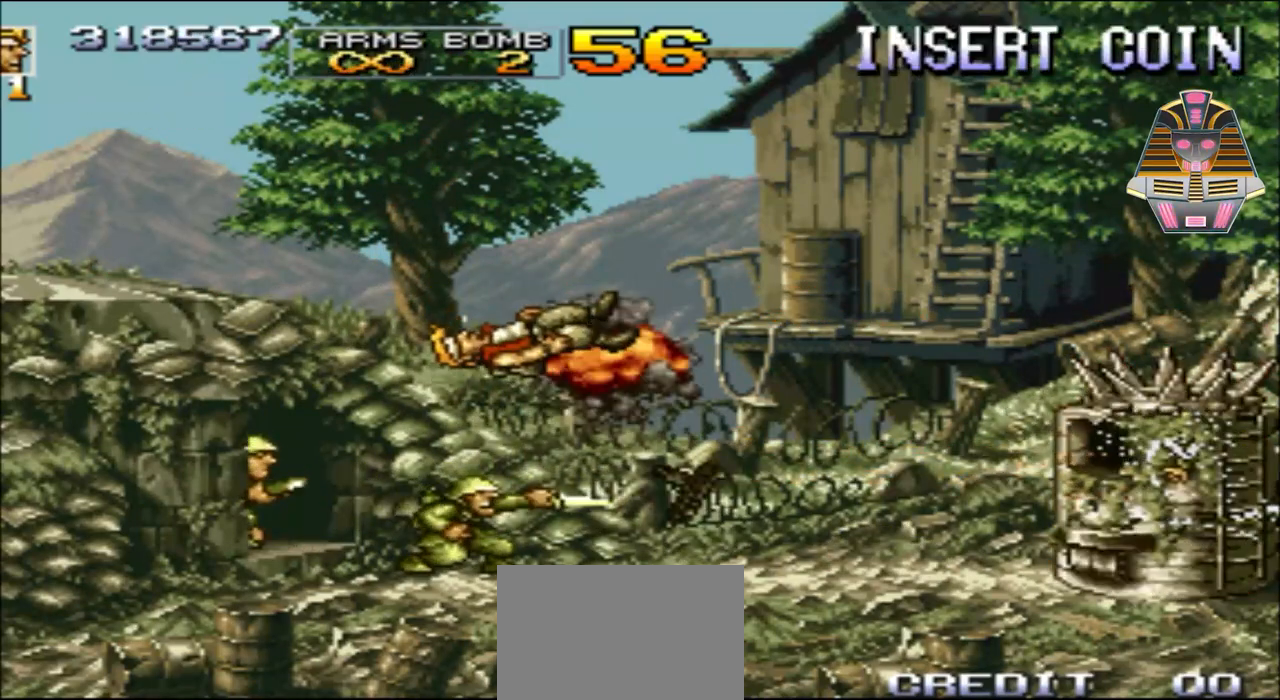
{"buttons": ["X", "DPAD_RIGHT"], "events": [[33, "X", "up"], [333, "DPAD_DOWN", "up"], [483, "X", "down"]]}
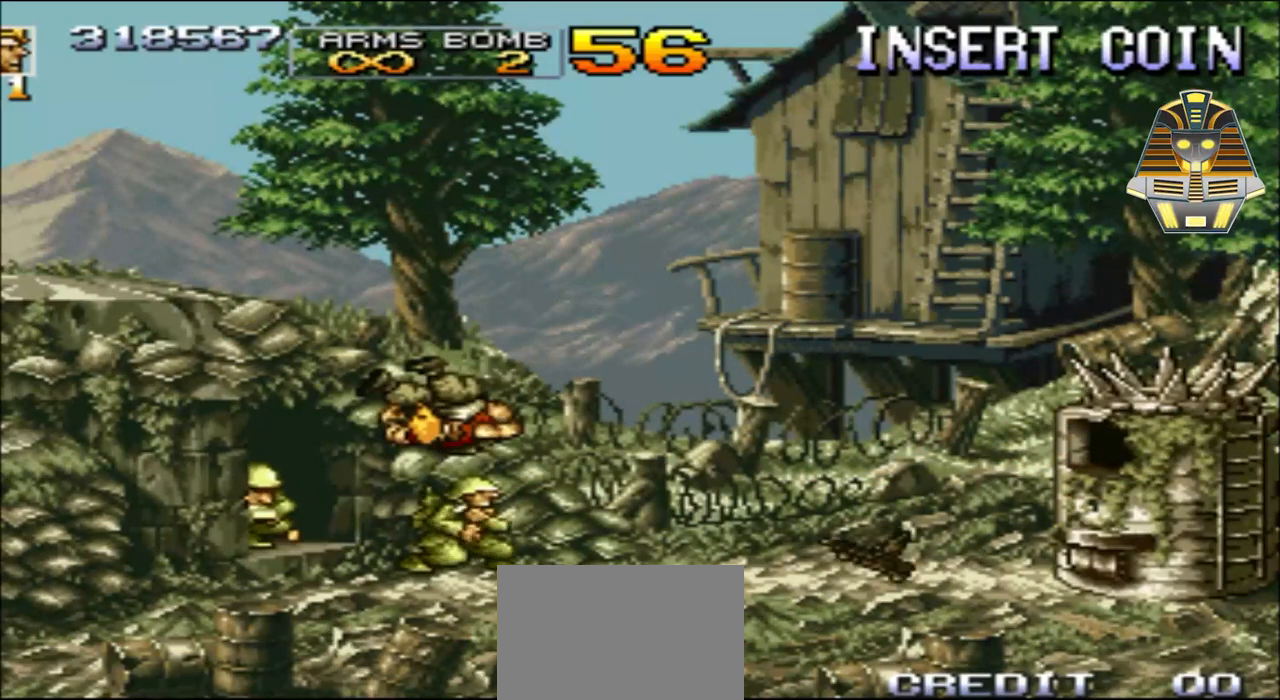
{"buttons": [], "events": [[133, "X", "up"], [167, "DPAD_RIGHT", "up"], [283, "X", "down"], [383, "X", "up"]]}
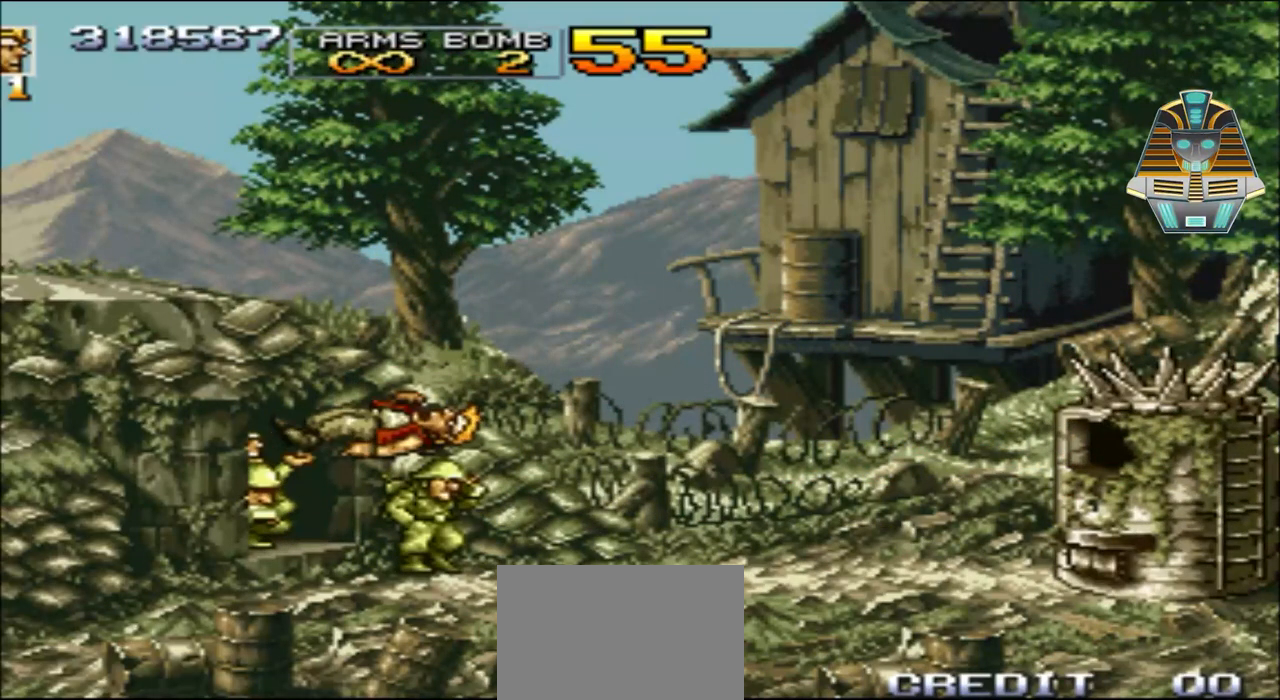
{"buttons": [], "events": [[33, "X", "down"], [117, "X", "up"], [283, "X", "down"], [417, "X", "up"]]}
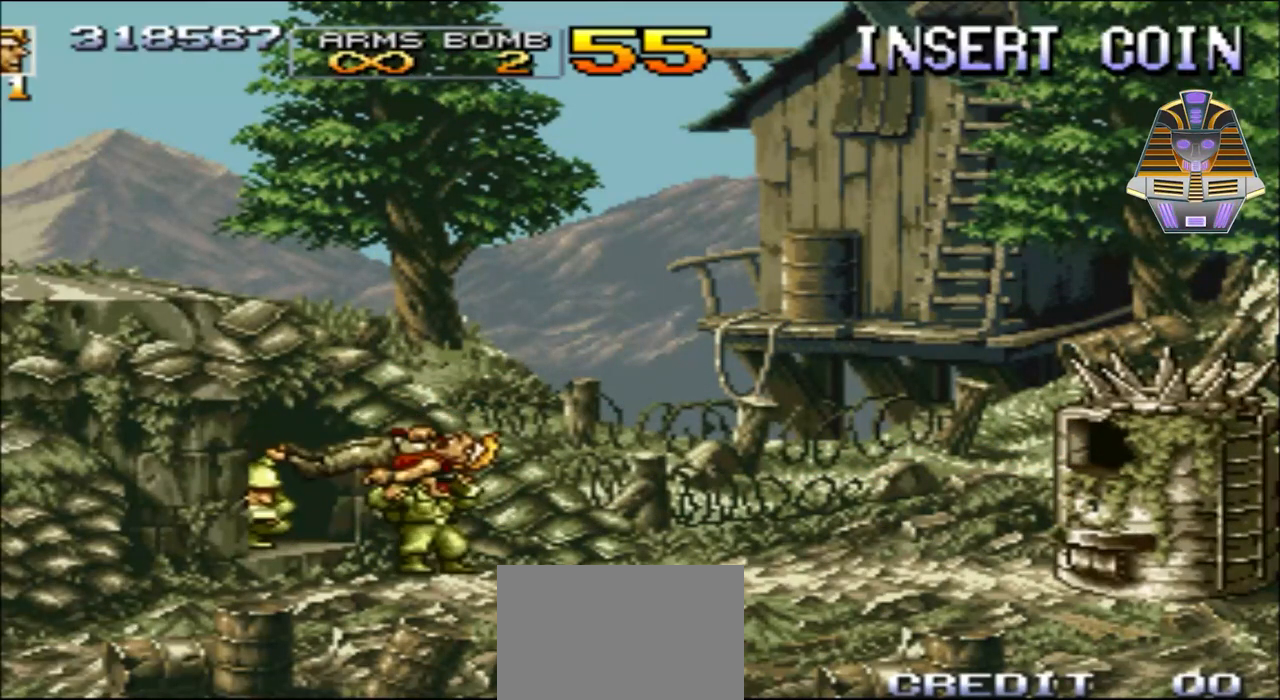
{"buttons": [], "events": []}
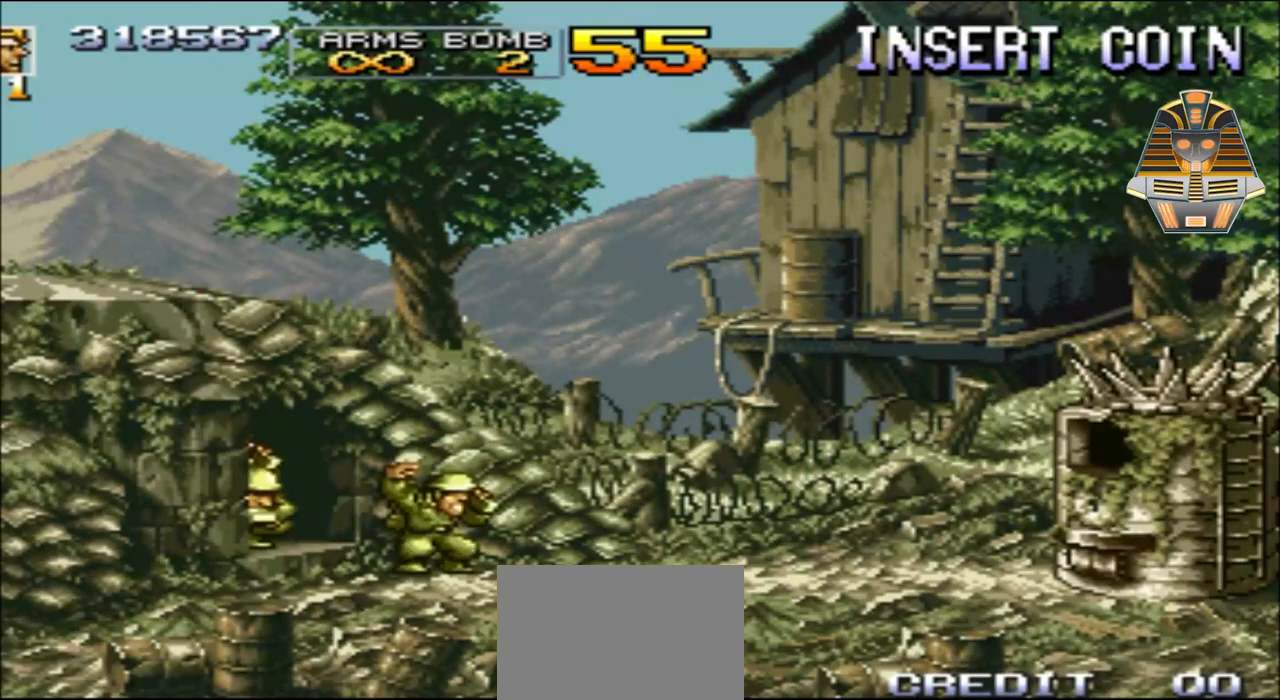
{"buttons": ["DPAD_RIGHT"], "events": [[217, "DPAD_RIGHT", "down"]]}
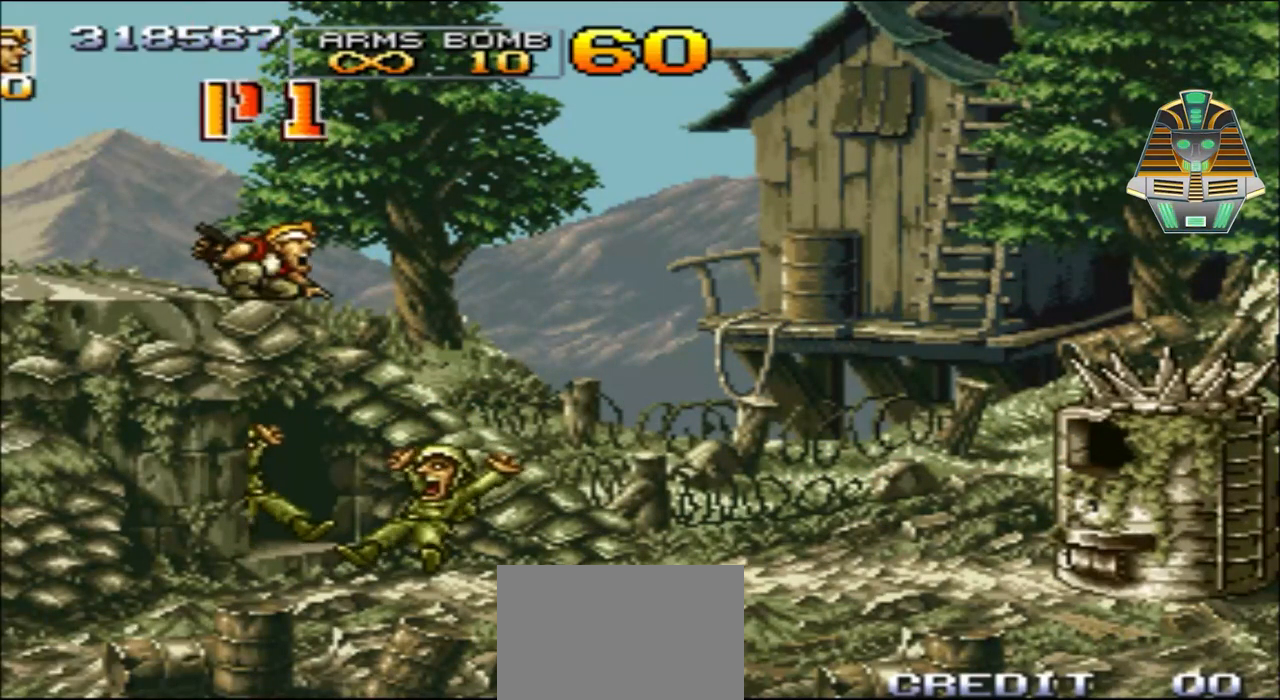
{"buttons": ["DPAD_RIGHT"], "events": []}
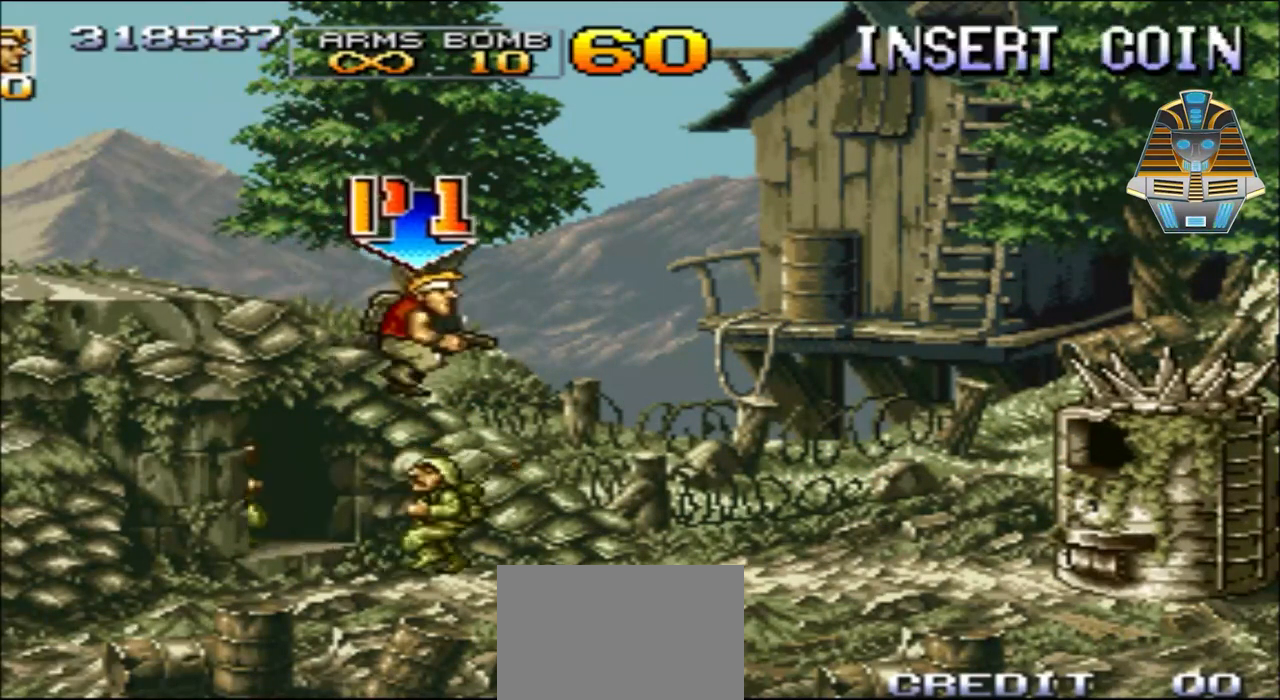
{"buttons": ["DPAD_RIGHT"], "events": []}
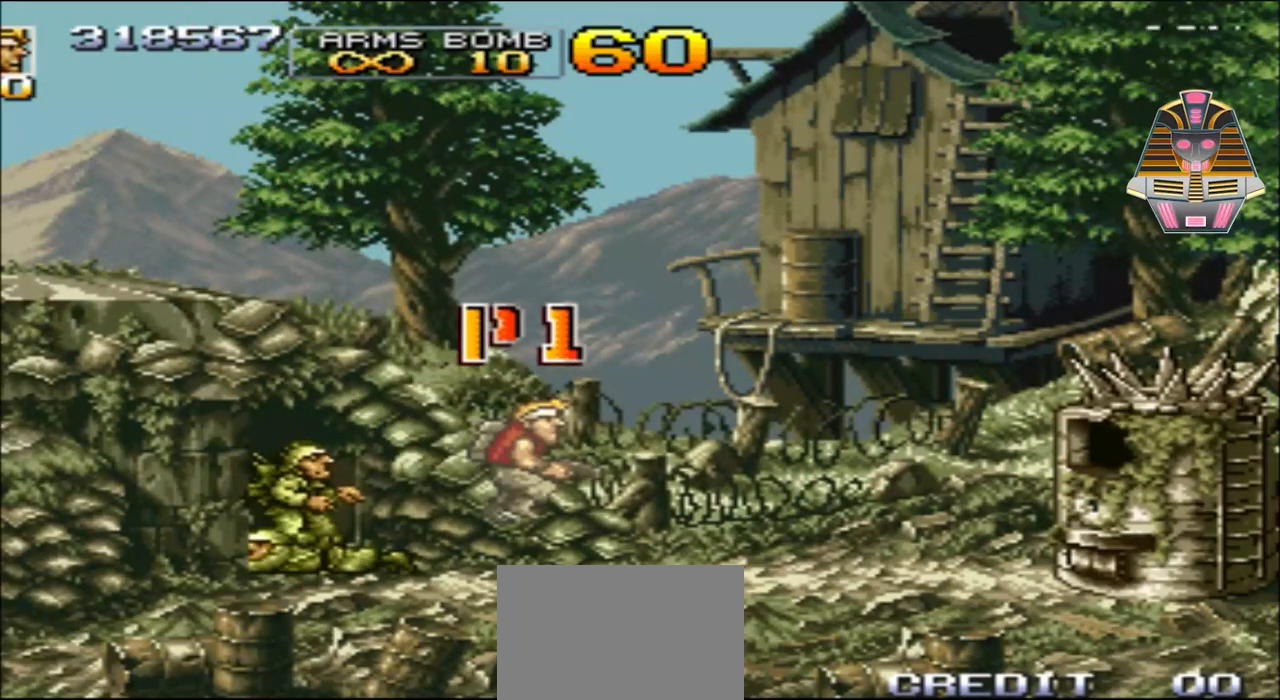
{"buttons": ["X", "DPAD_LEFT"], "events": [[83, "DPAD_DOWN", "down"], [133, "DPAD_RIGHT", "up"], [167, "DPAD_LEFT", "down"], [283, "DPAD_DOWN", "up"], [467, "X", "down"]]}
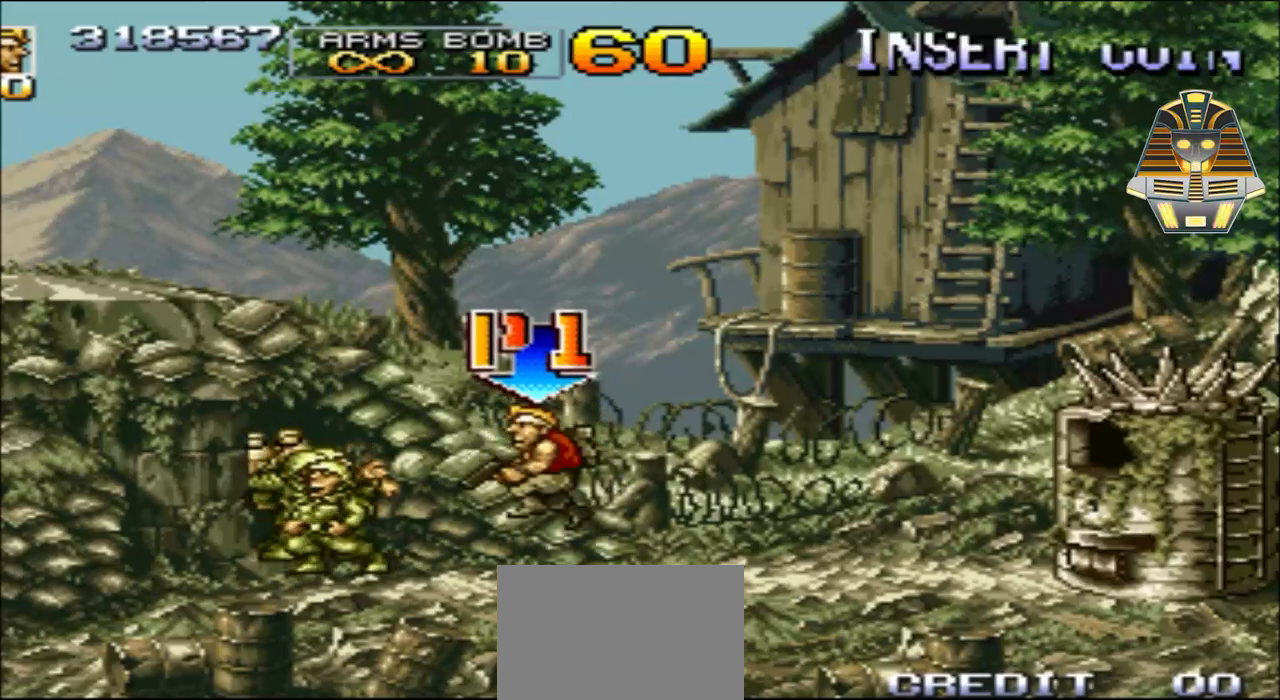
{"buttons": ["X", "DPAD_DOWN", "DPAD_RIGHT"], "events": [[167, "X", "up"], [283, "X", "down"], [333, "DPAD_LEFT", "up"], [383, "X", "up"], [417, "DPAD_DOWN", "down"], [417, "DPAD_RIGHT", "down"], [467, "X", "down"]]}
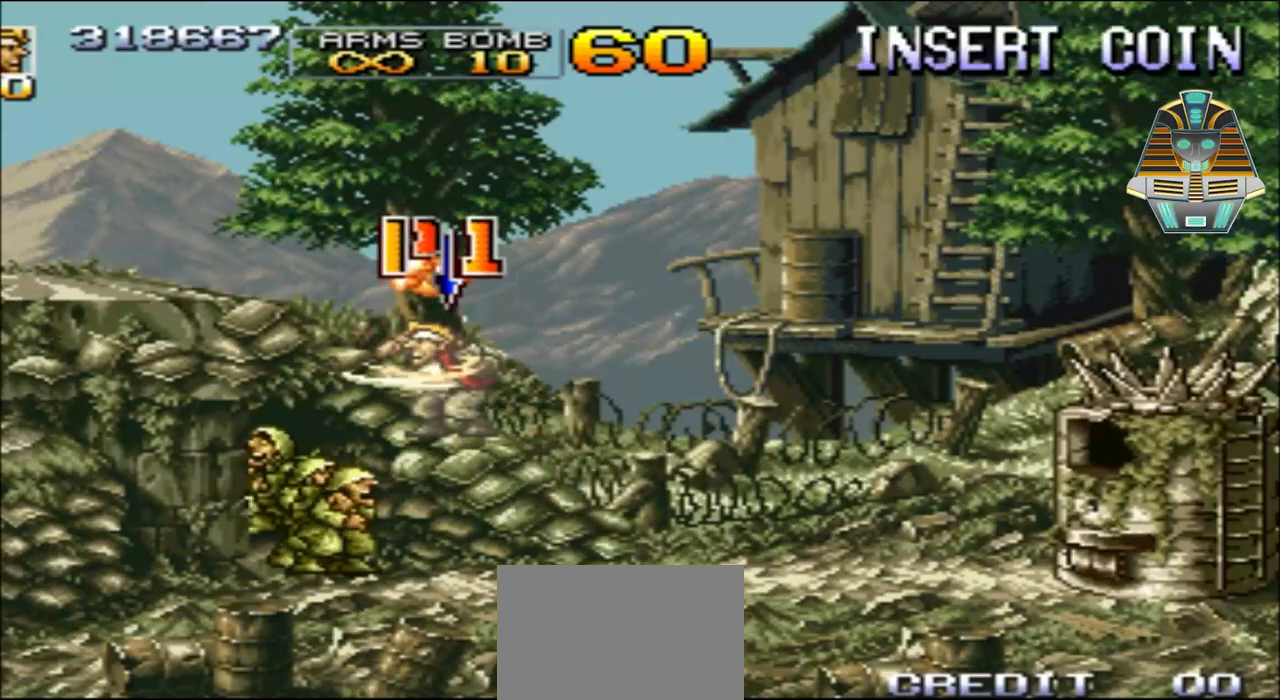
{"buttons": ["DPAD_RIGHT"], "events": [[133, "X", "up"], [217, "X", "down"], [333, "DPAD_DOWN", "up"], [383, "X", "up"]]}
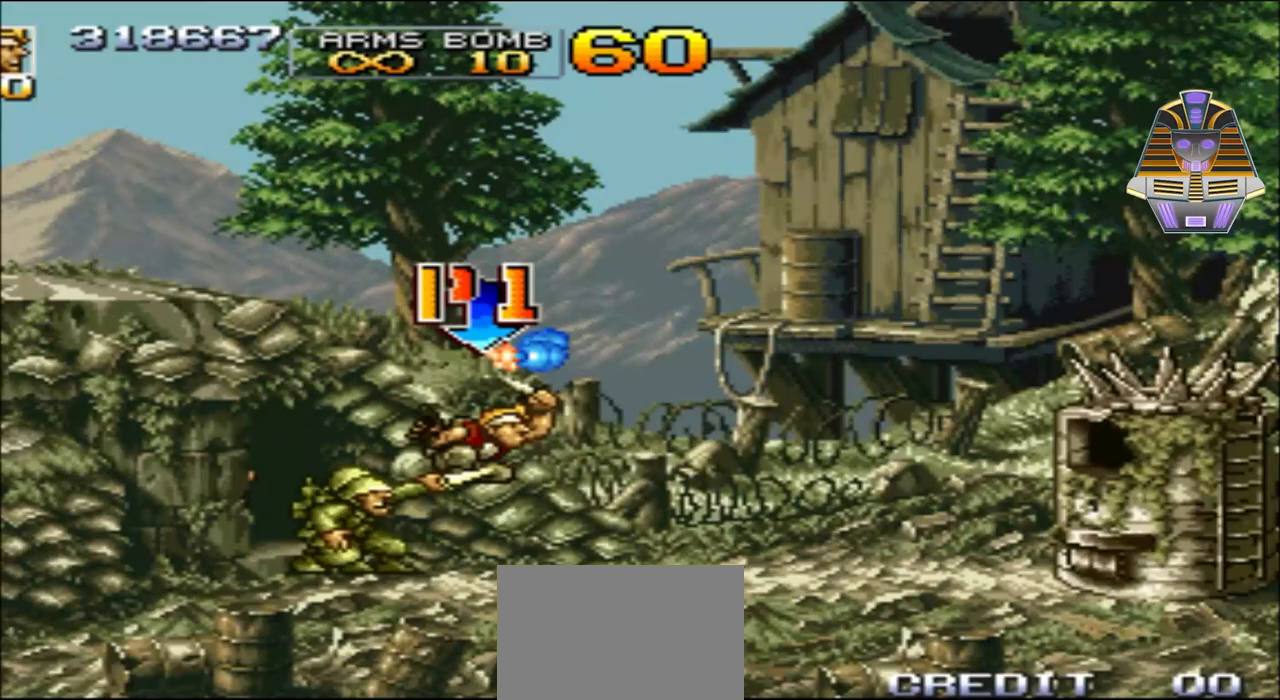
{"buttons": ["DPAD_RIGHT"], "events": []}
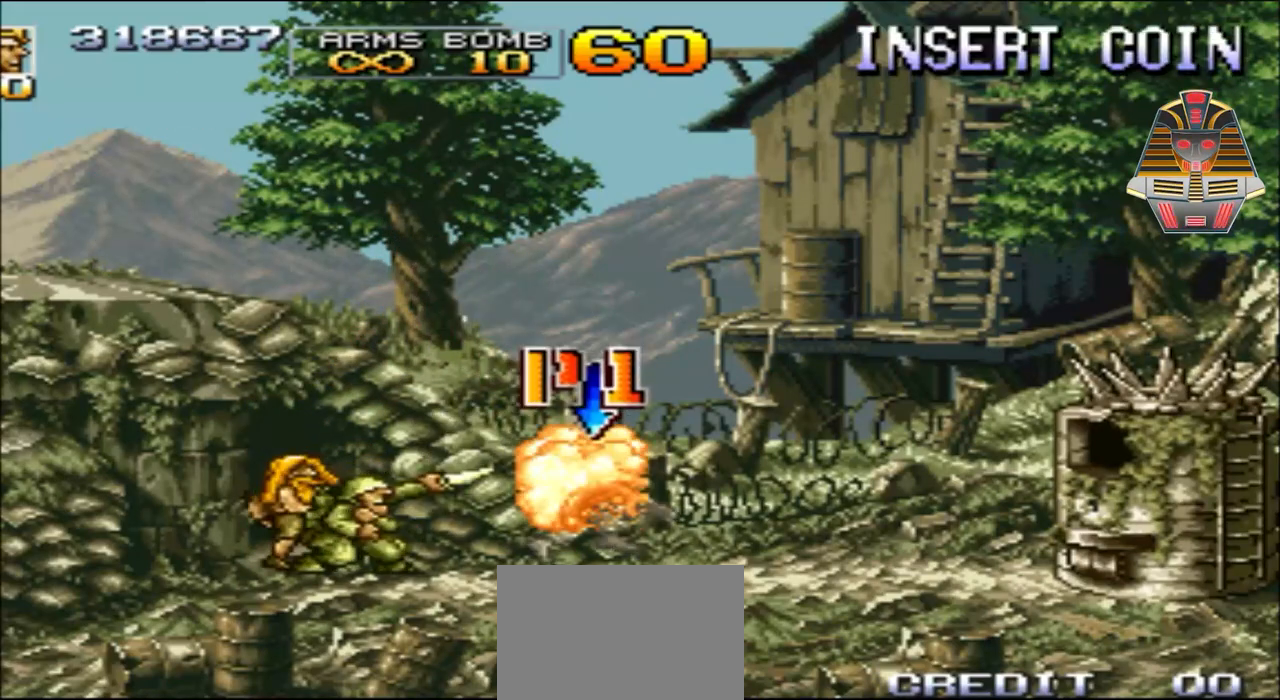
{"buttons": ["DPAD_RIGHT"], "events": []}
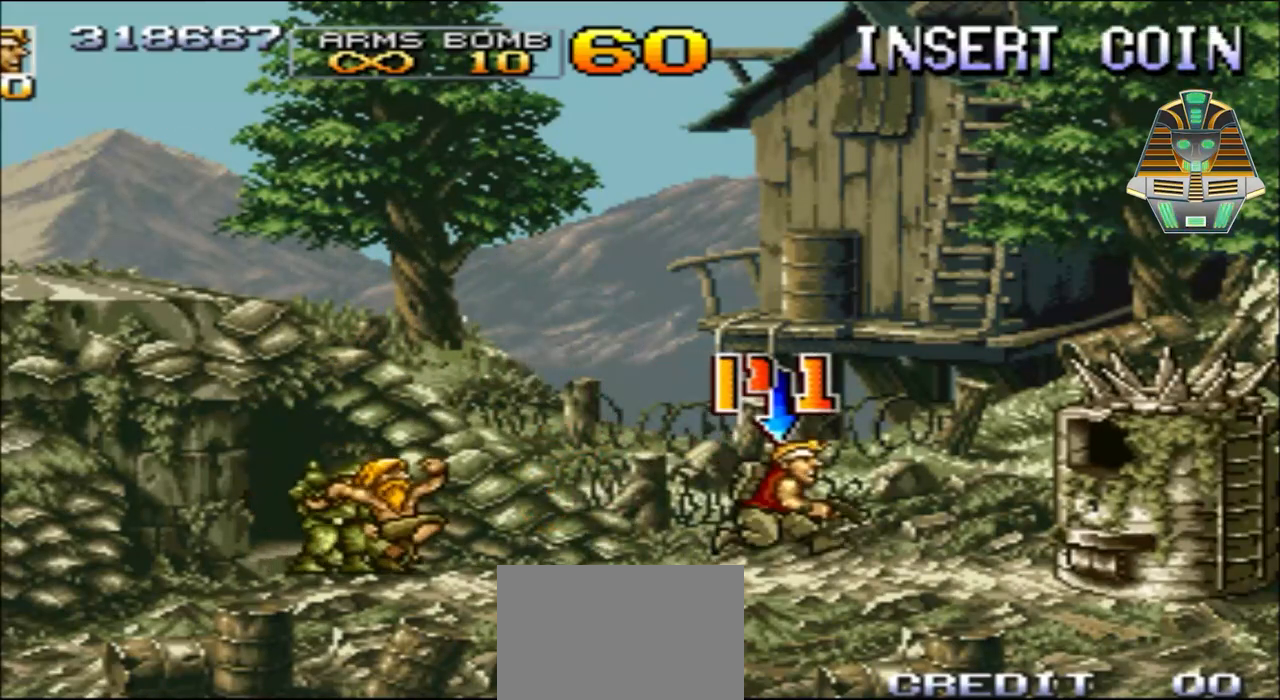
{"buttons": ["DPAD_LEFT"], "events": [[133, "DPAD_DOWN", "down"], [133, "DPAD_LEFT", "down"], [133, "DPAD_RIGHT", "up"], [183, "DPAD_DOWN", "up"], [183, "Y", "down"], [317, "Y", "up"], [383, "Y", "down"], [483, "Y", "up"]]}
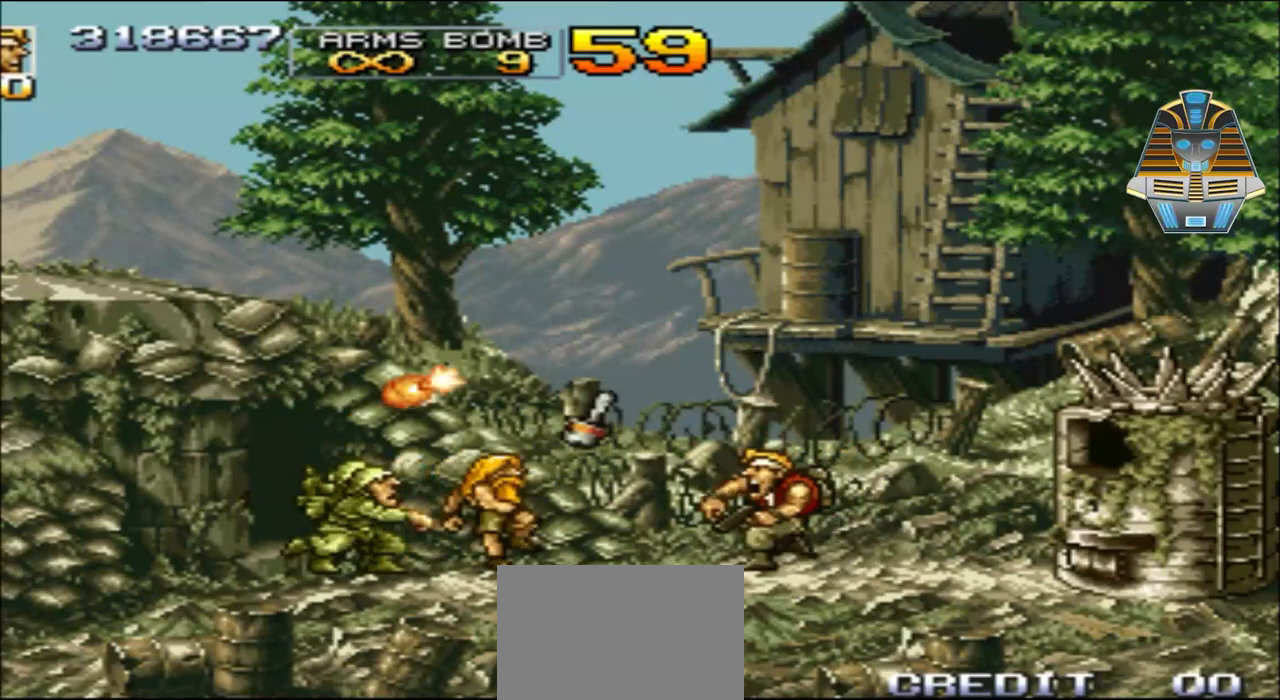
{"buttons": ["DPAD_RIGHT"], "events": [[67, "DPAD_LEFT", "up"], [67, "Y", "down"], [183, "Y", "up"], [233, "DPAD_RIGHT", "down"], [283, "Y", "down"], [367, "Y", "up"]]}